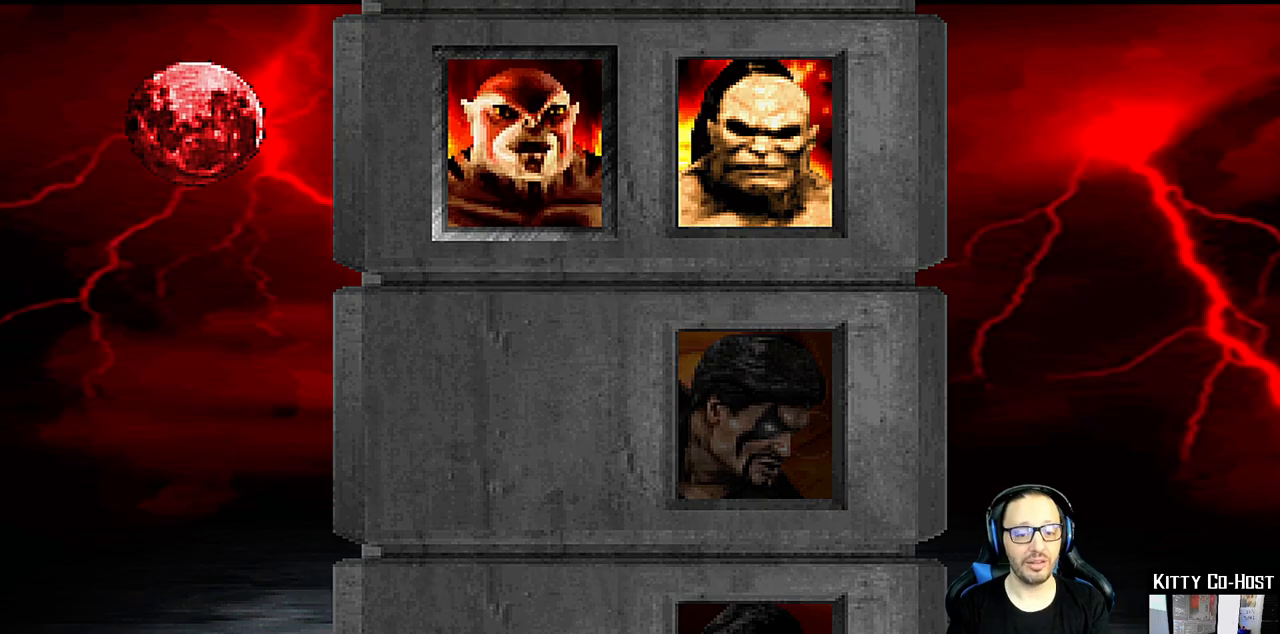
Gameplay with a controller (PlayStation layout); each line is a JSON object with the inputs held at the frame after it. "events" lists button and stick changes between this image and that frame as [ms after this image, input, new state], when the widget could be followed in between. Not read: L1 R1.
{"buttons": [], "left_stick": "center", "right_stick": "center", "events": []}
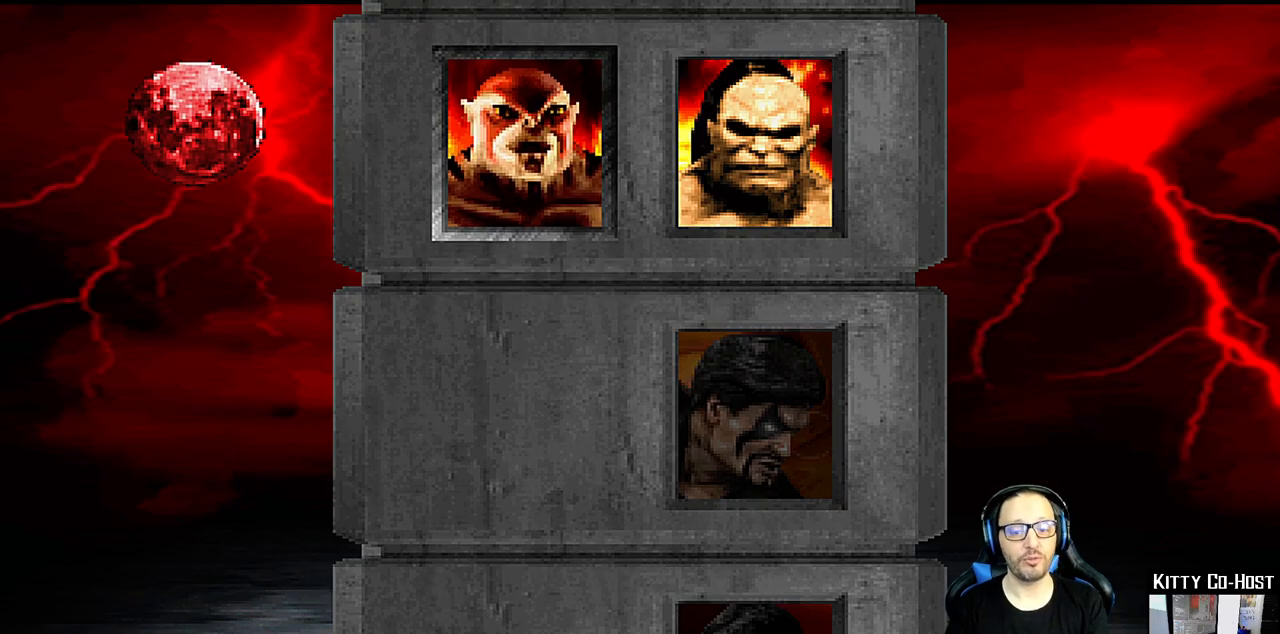
{"buttons": [], "left_stick": "center", "right_stick": "center", "events": []}
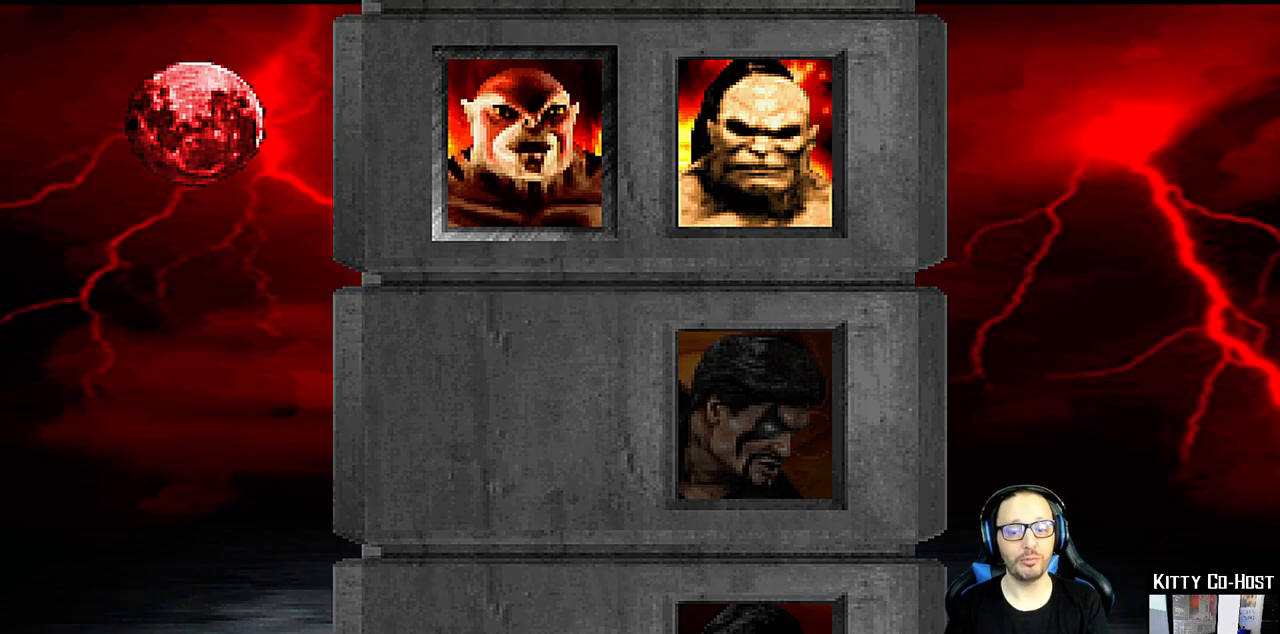
{"buttons": [], "left_stick": "center", "right_stick": "center", "events": [[383, "CROSS", "down"], [483, "CROSS", "up"]]}
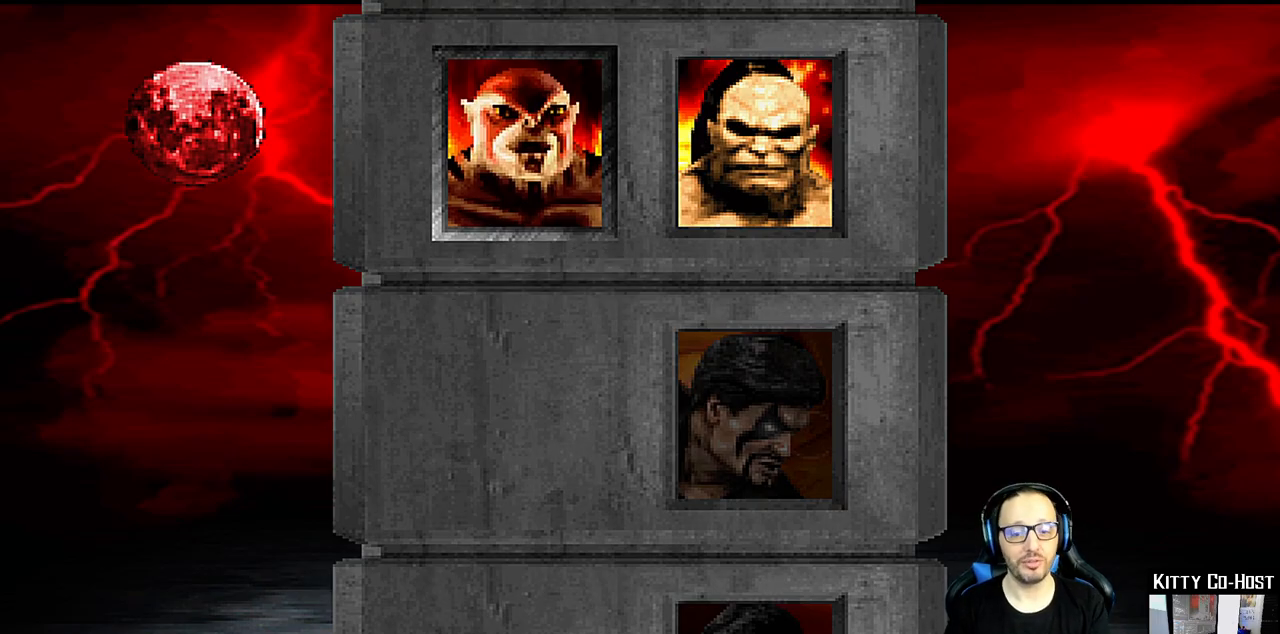
{"buttons": [], "left_stick": "center", "right_stick": "center", "events": [[333, "CROSS", "down"], [450, "CROSS", "up"]]}
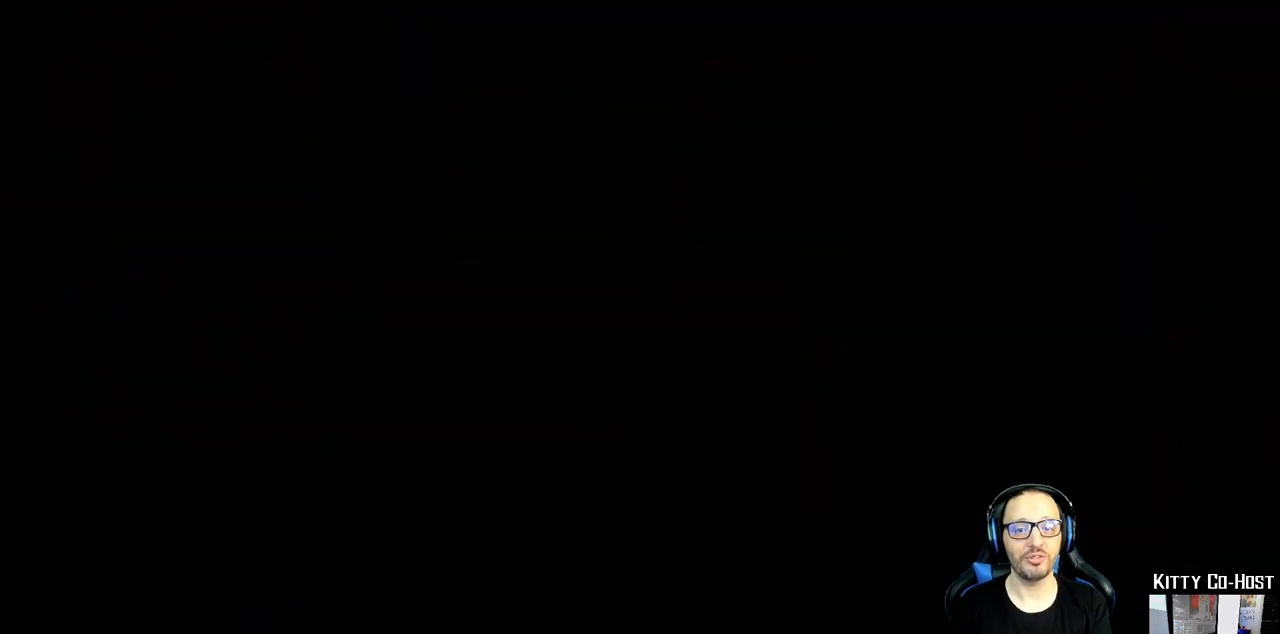
{"buttons": [], "left_stick": "center", "right_stick": "center", "events": []}
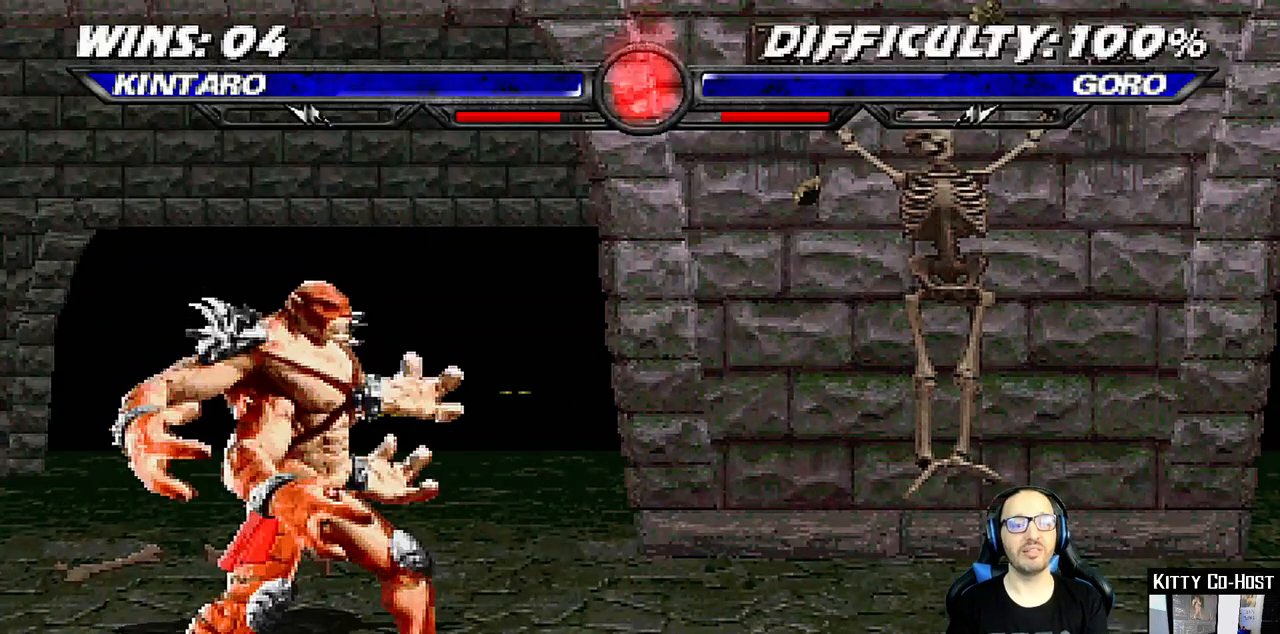
{"buttons": [], "left_stick": "center", "right_stick": "center", "events": [[217, "CIRCLE", "down"], [217, "CROSS", "down"], [317, "CROSS", "up"], [333, "CIRCLE", "up"]]}
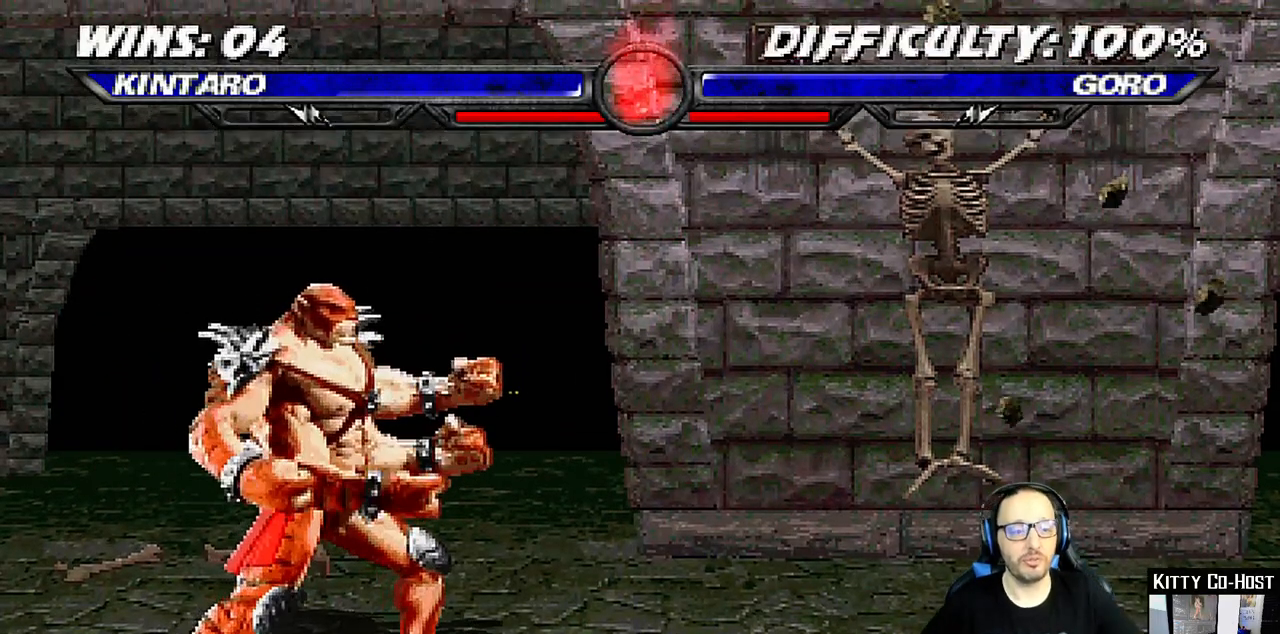
{"buttons": [], "left_stick": "center", "right_stick": "center", "events": []}
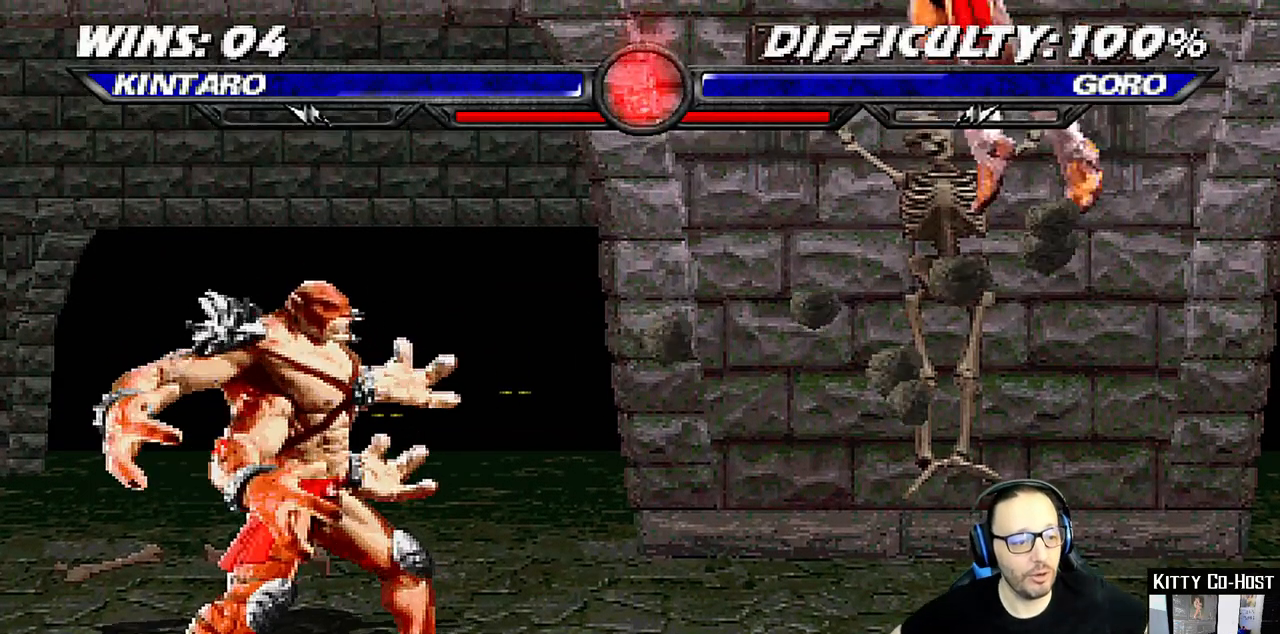
{"buttons": ["CIRCLE"], "left_stick": "center", "right_stick": "center", "events": [[450, "CIRCLE", "down"]]}
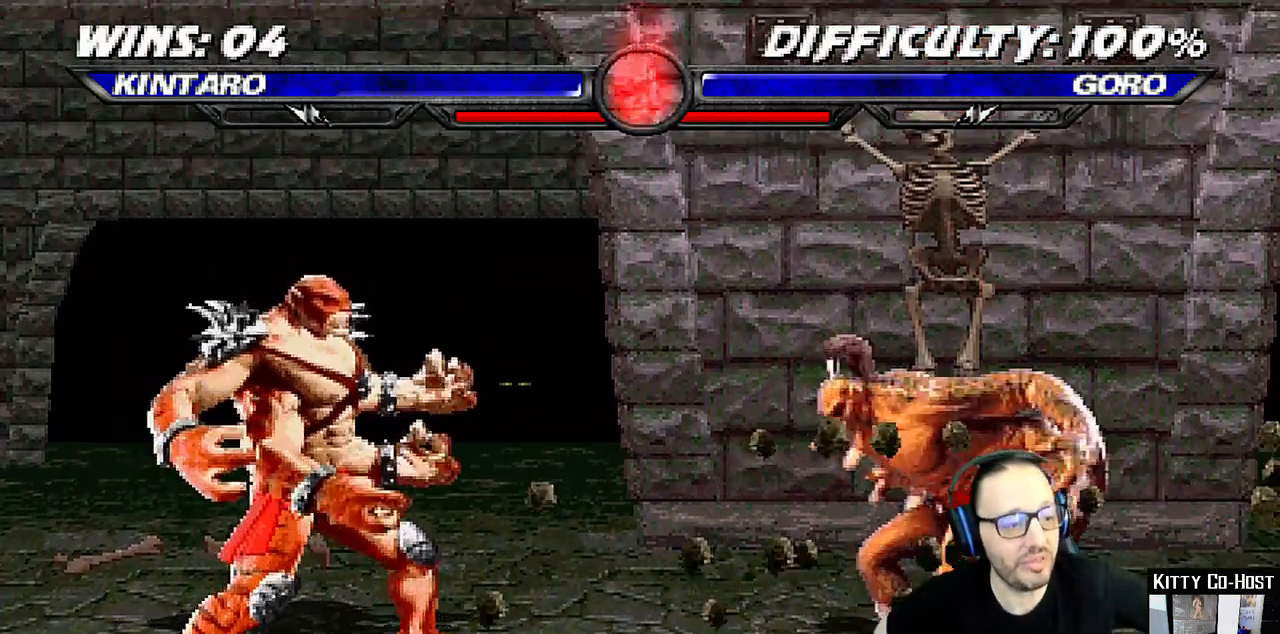
{"buttons": [], "left_stick": "center", "right_stick": "center", "events": [[200, "CIRCLE", "up"]]}
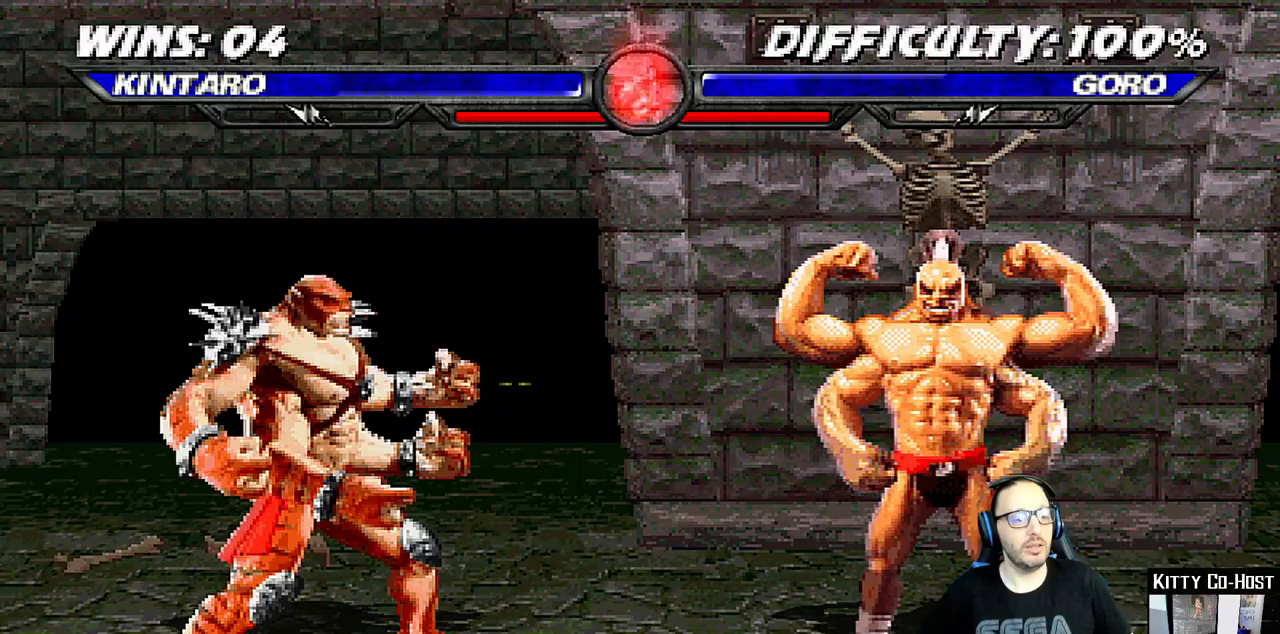
{"buttons": [], "left_stick": "center", "right_stick": "center", "events": []}
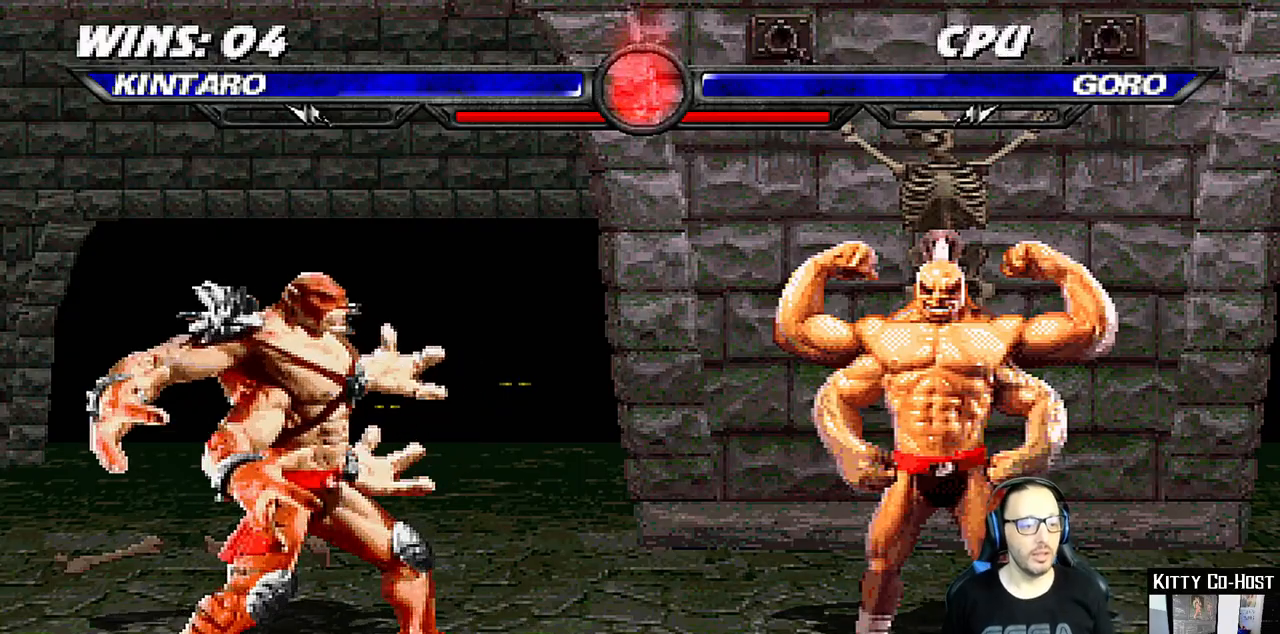
{"buttons": [], "left_stick": "center", "right_stick": "center", "events": []}
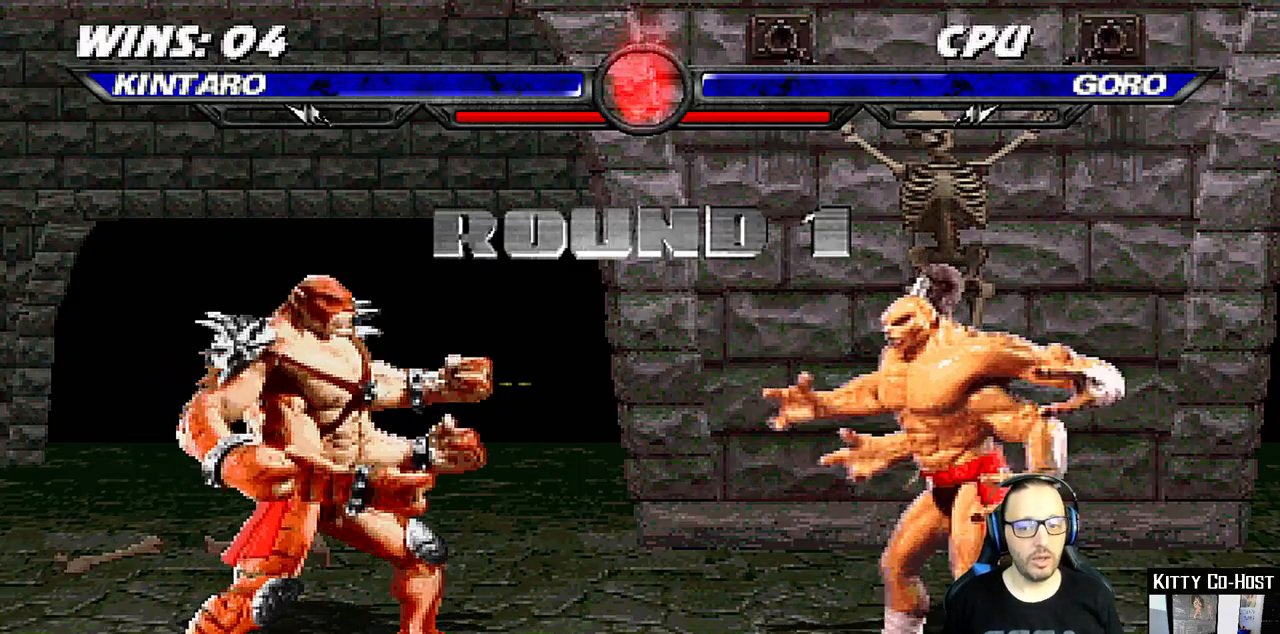
{"buttons": [], "left_stick": "center", "right_stick": "center", "events": []}
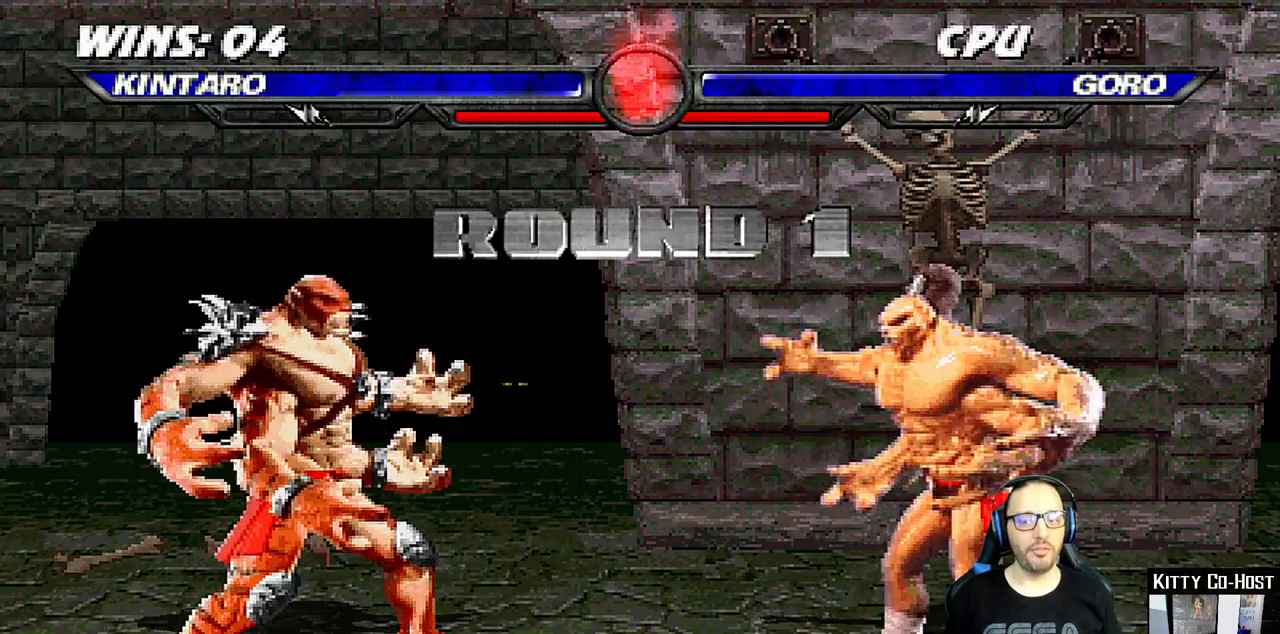
{"buttons": [], "left_stick": "center", "right_stick": "center", "events": [[317, "DPAD_RIGHT", "down"], [467, "DPAD_RIGHT", "up"]]}
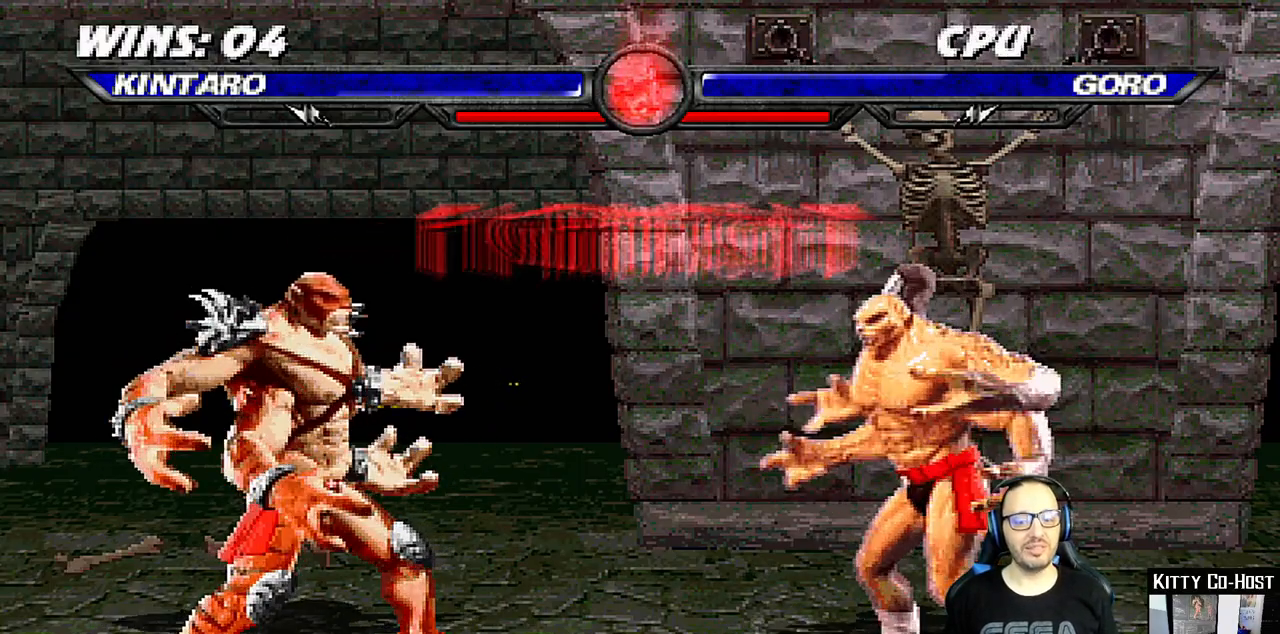
{"buttons": [], "left_stick": "center", "right_stick": "center", "events": [[83, "DPAD_RIGHT", "down"], [233, "DPAD_RIGHT", "up"]]}
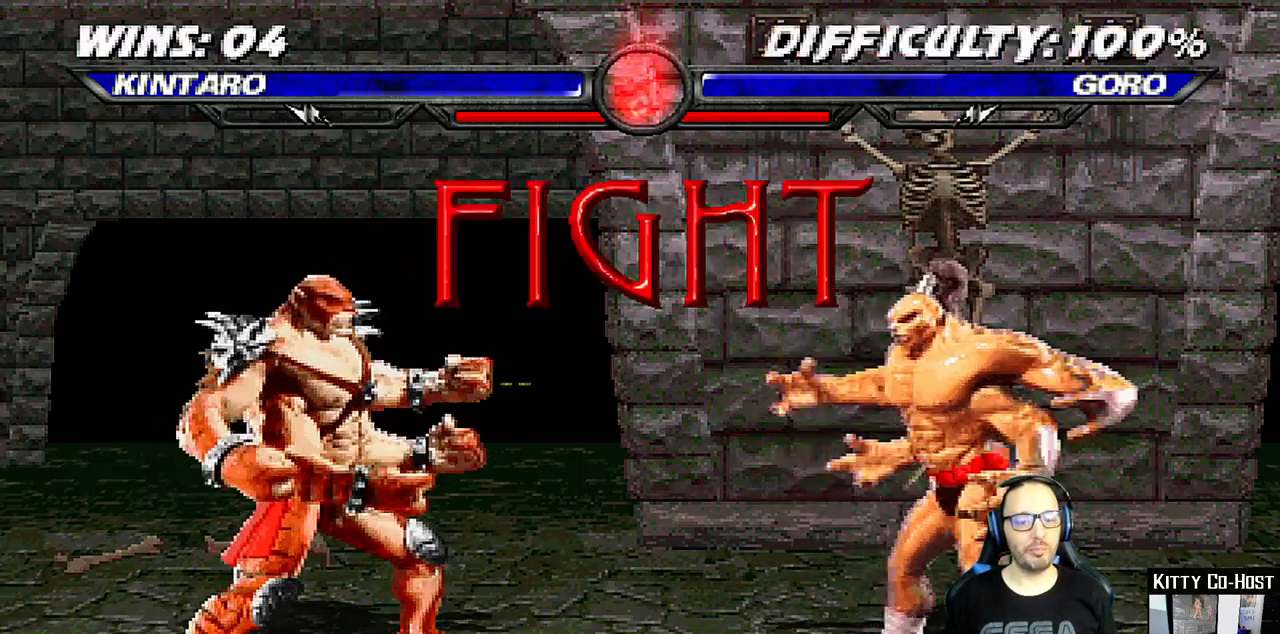
{"buttons": ["DPAD_RIGHT"], "left_stick": "center", "right_stick": "center", "events": [[433, "DPAD_RIGHT", "down"]]}
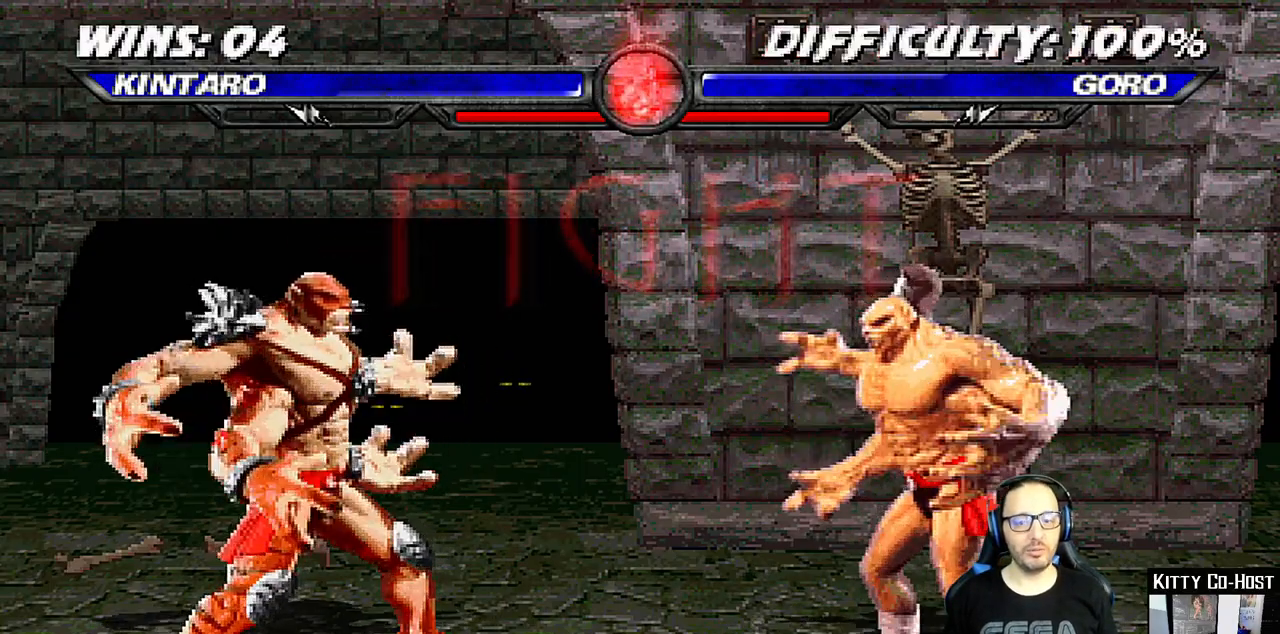
{"buttons": [], "left_stick": "center", "right_stick": "center", "events": [[17, "DPAD_RIGHT", "up"], [83, "DPAD_RIGHT", "down"], [167, "SQUARE", "down"], [300, "SQUARE", "up"], [367, "DPAD_RIGHT", "up"], [367, "SQUARE", "down"], [483, "SQUARE", "up"]]}
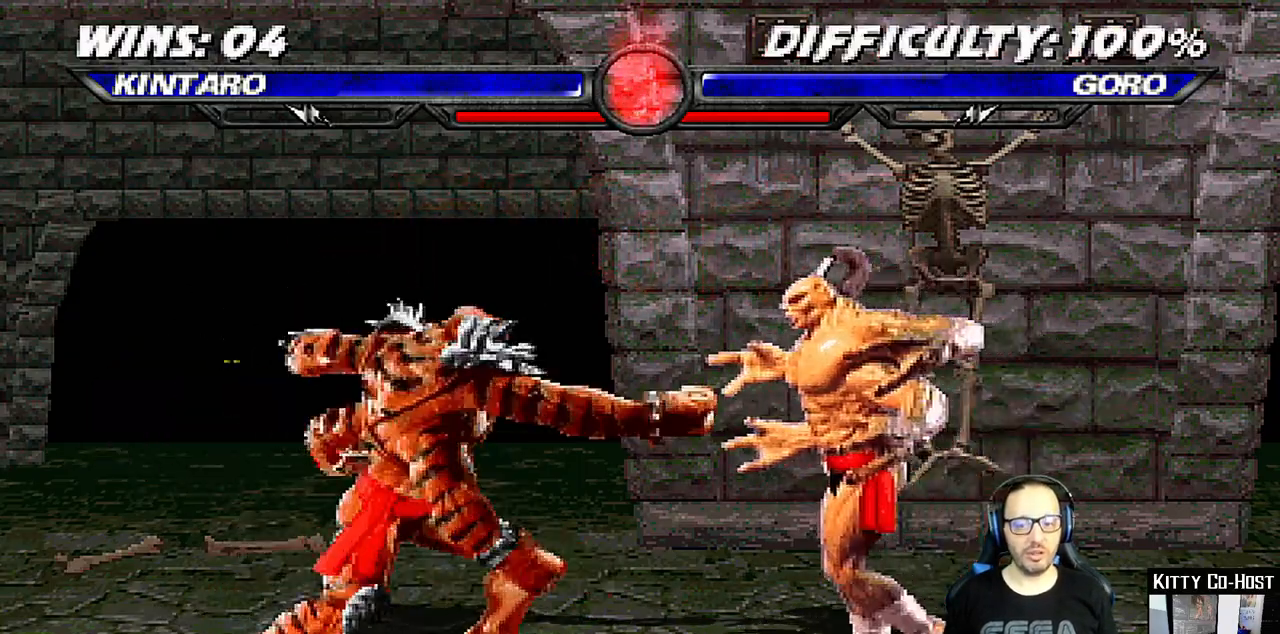
{"buttons": ["SQUARE"], "left_stick": "center", "right_stick": "center", "events": [[117, "DPAD_RIGHT", "down"], [217, "DPAD_RIGHT", "up"], [217, "SQUARE", "down"], [250, "DPAD_RIGHT", "down"], [383, "DPAD_RIGHT", "up"]]}
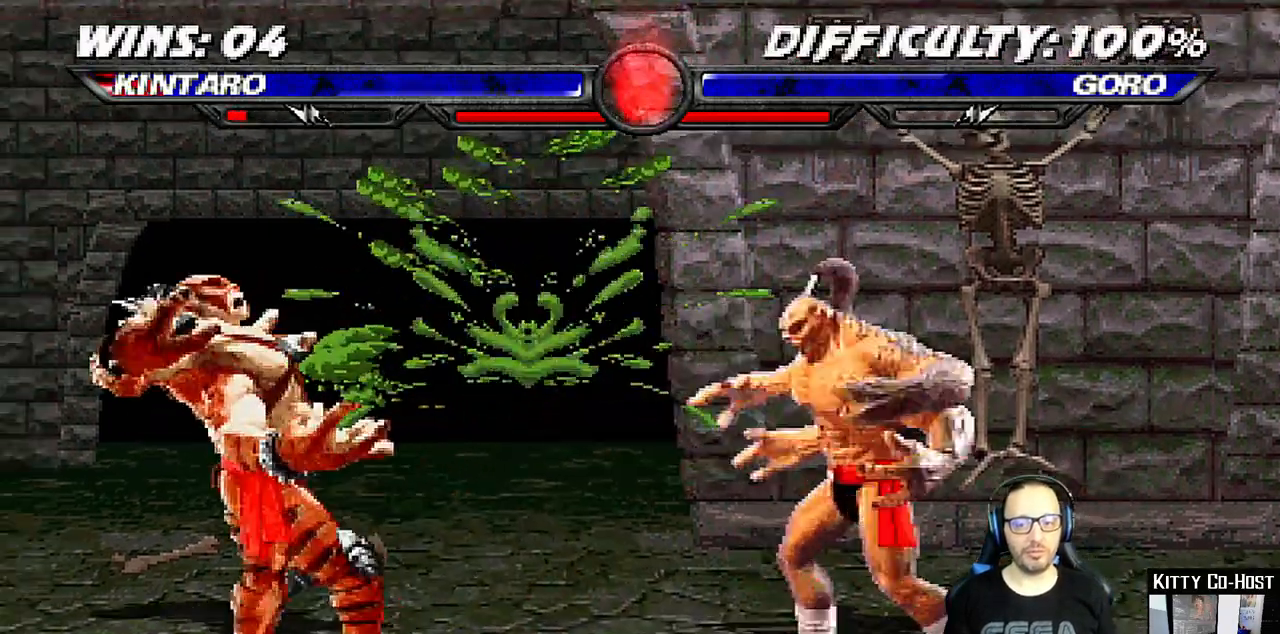
{"buttons": ["DPAD_UP"], "left_stick": "center", "right_stick": "center", "events": [[17, "SQUARE", "up"], [133, "DPAD_DOWN", "down"], [217, "DPAD_DOWN", "up"], [333, "DPAD_DOWN", "down"], [417, "DPAD_DOWN", "up"], [433, "DPAD_UP", "down"]]}
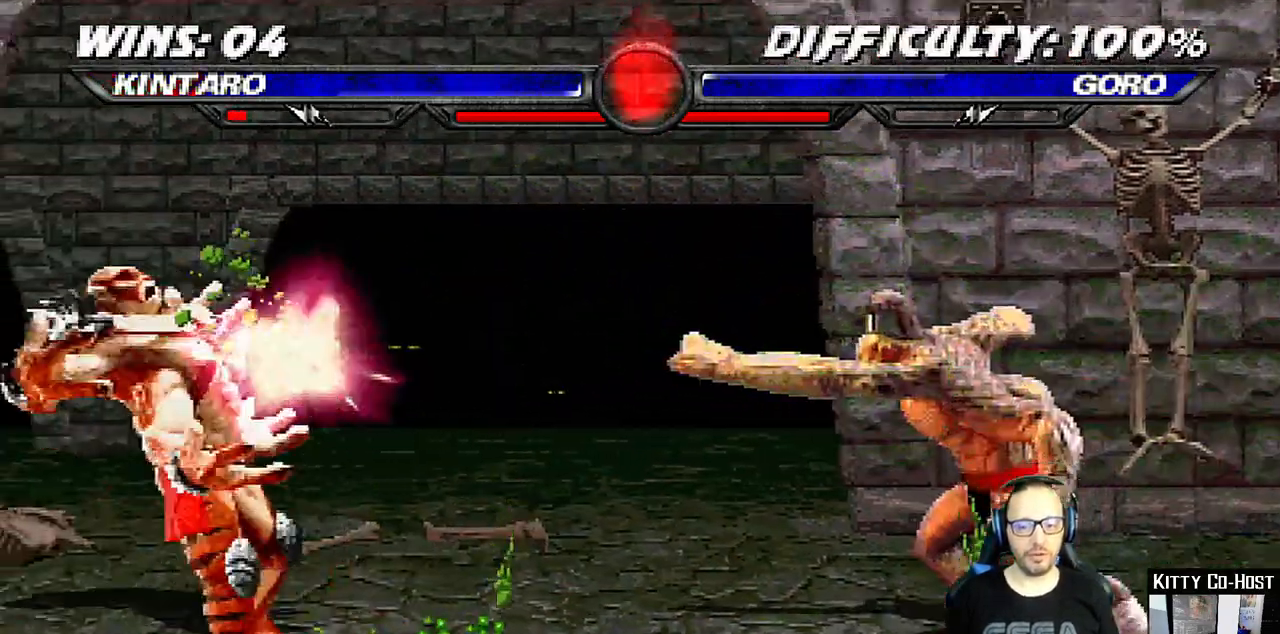
{"buttons": ["DPAD_DOWN"], "left_stick": "center", "right_stick": "center", "events": [[33, "DPAD_UP", "up"], [317, "DPAD_DOWN", "down"], [400, "DPAD_DOWN", "up"], [417, "DPAD_DOWN", "down"]]}
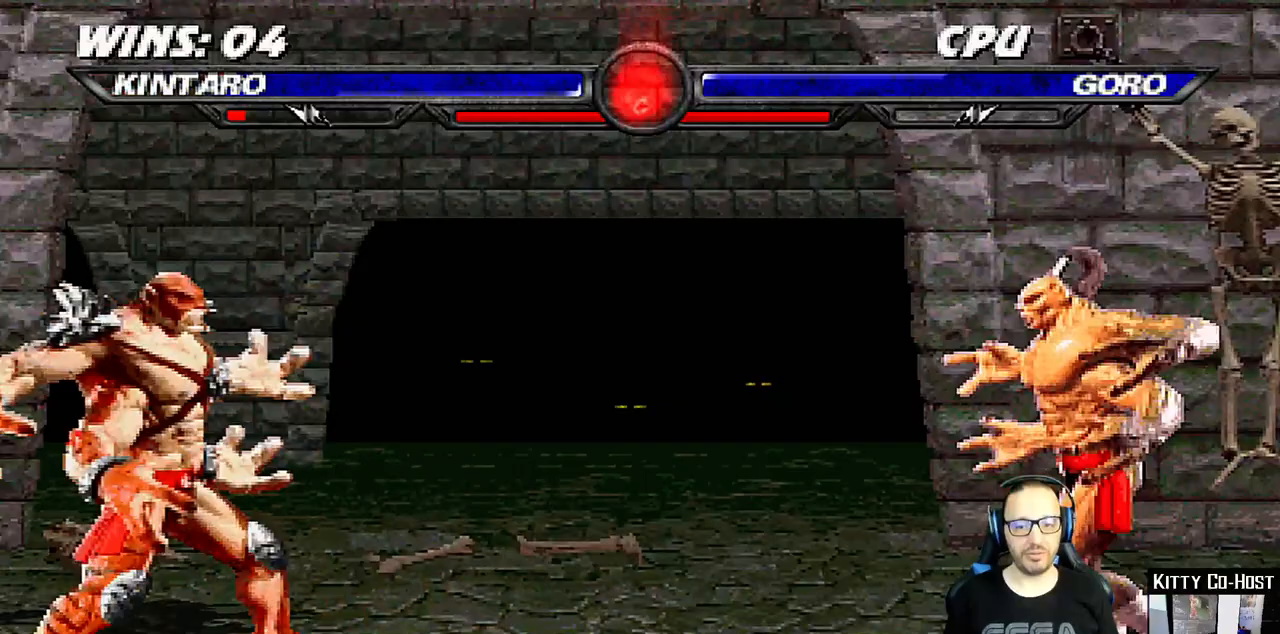
{"buttons": [], "left_stick": "center", "right_stick": "center", "events": [[33, "DPAD_DOWN", "up"], [33, "DPAD_UP", "down"], [117, "DPAD_UP", "up"]]}
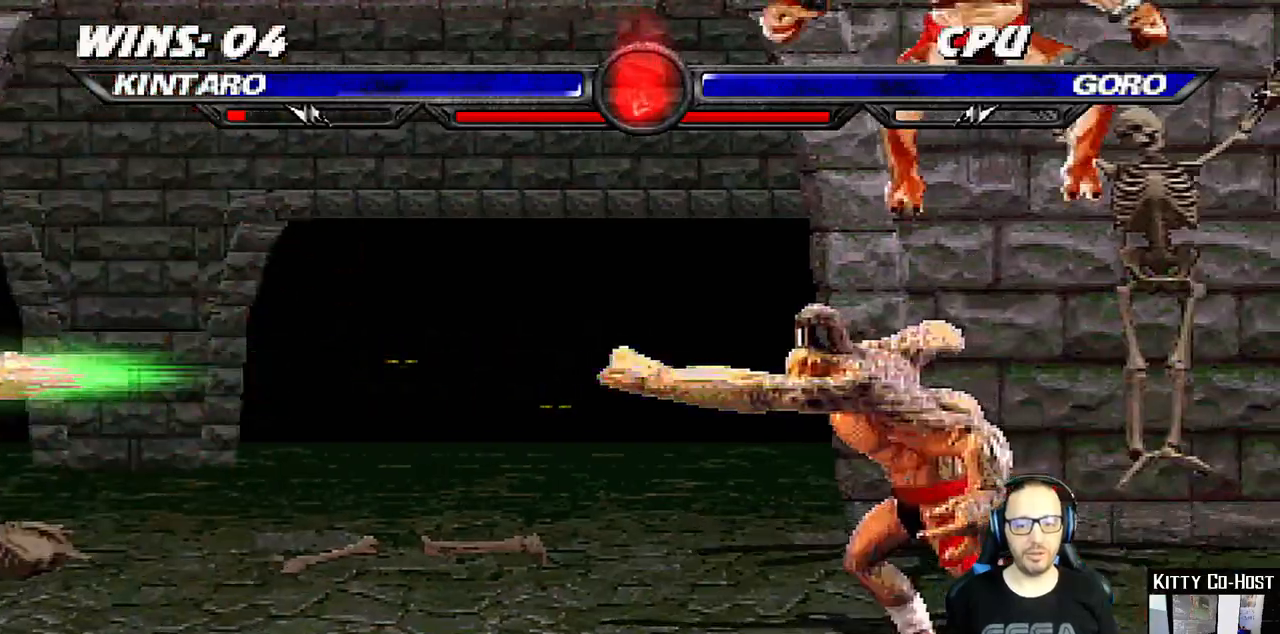
{"buttons": [], "left_stick": "center", "right_stick": "center", "events": [[100, "DPAD_RIGHT", "down"], [233, "DPAD_RIGHT", "up"]]}
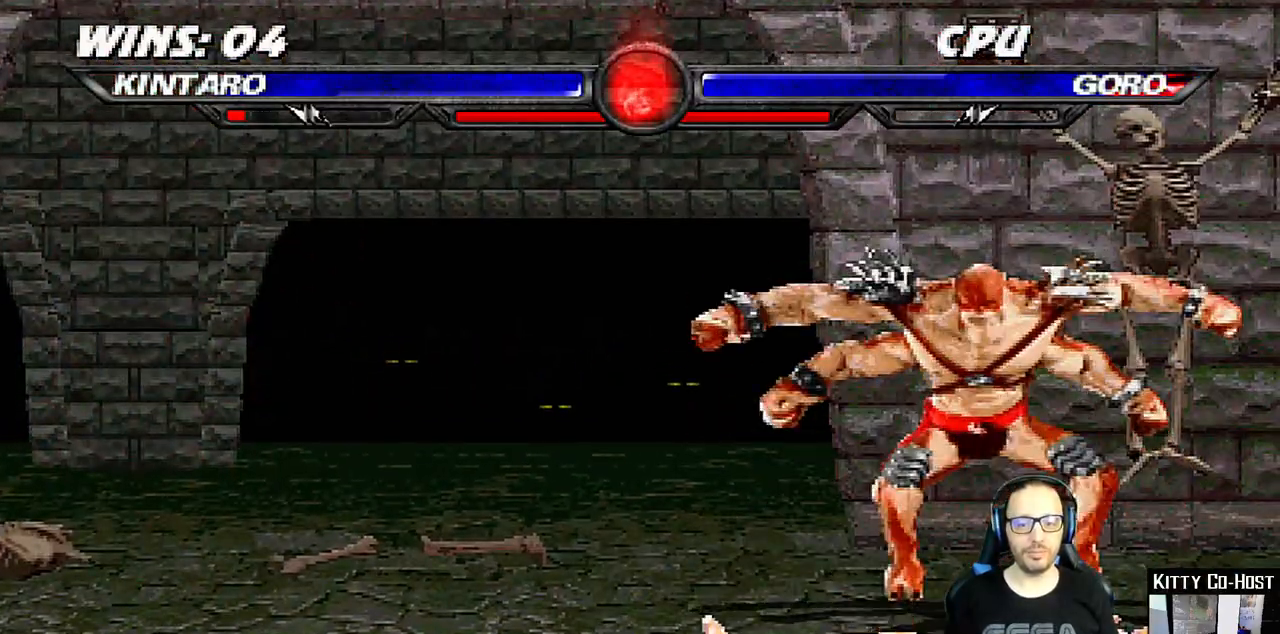
{"buttons": [], "left_stick": "center", "right_stick": "center", "events": []}
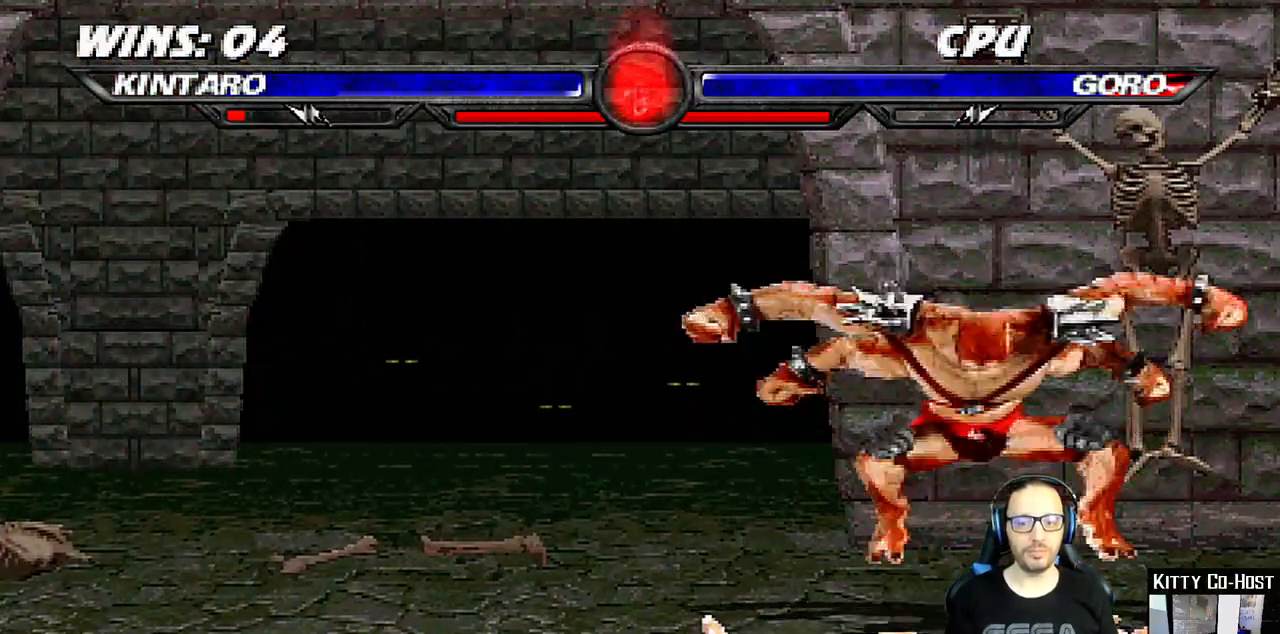
{"buttons": [], "left_stick": "center", "right_stick": "center", "events": []}
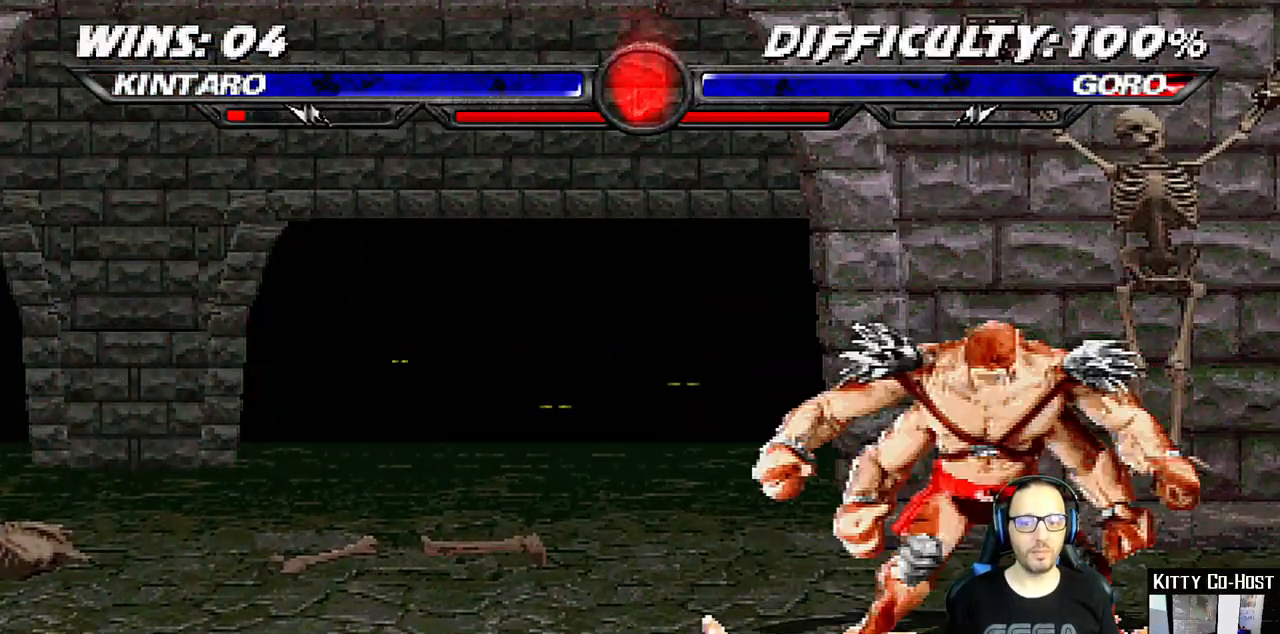
{"buttons": [], "left_stick": "center", "right_stick": "center", "events": [[67, "DPAD_RIGHT", "down"], [167, "DPAD_RIGHT", "up"]]}
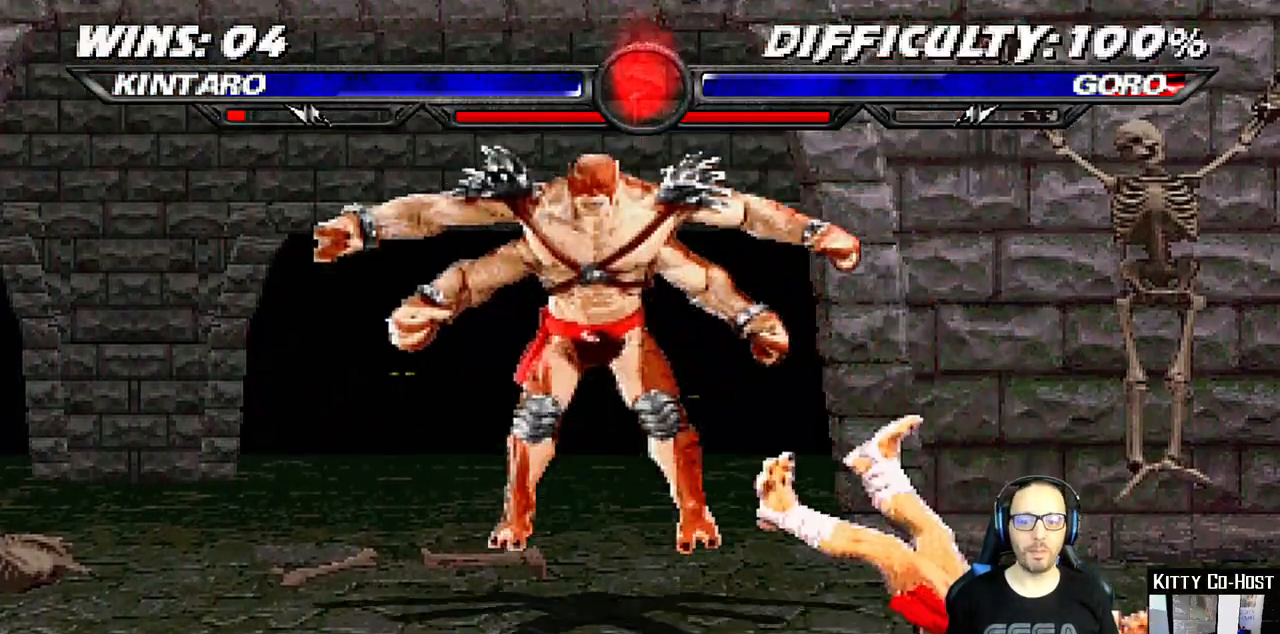
{"buttons": [], "left_stick": "center", "right_stick": "center", "events": [[117, "DPAD_DOWN", "down"], [150, "DPAD_LEFT", "down"], [183, "DPAD_DOWN", "up"], [200, "DPAD_LEFT", "up"], [200, "TRIANGLE", "down"], [317, "TRIANGLE", "up"], [383, "TRIANGLE", "down"], [483, "TRIANGLE", "up"]]}
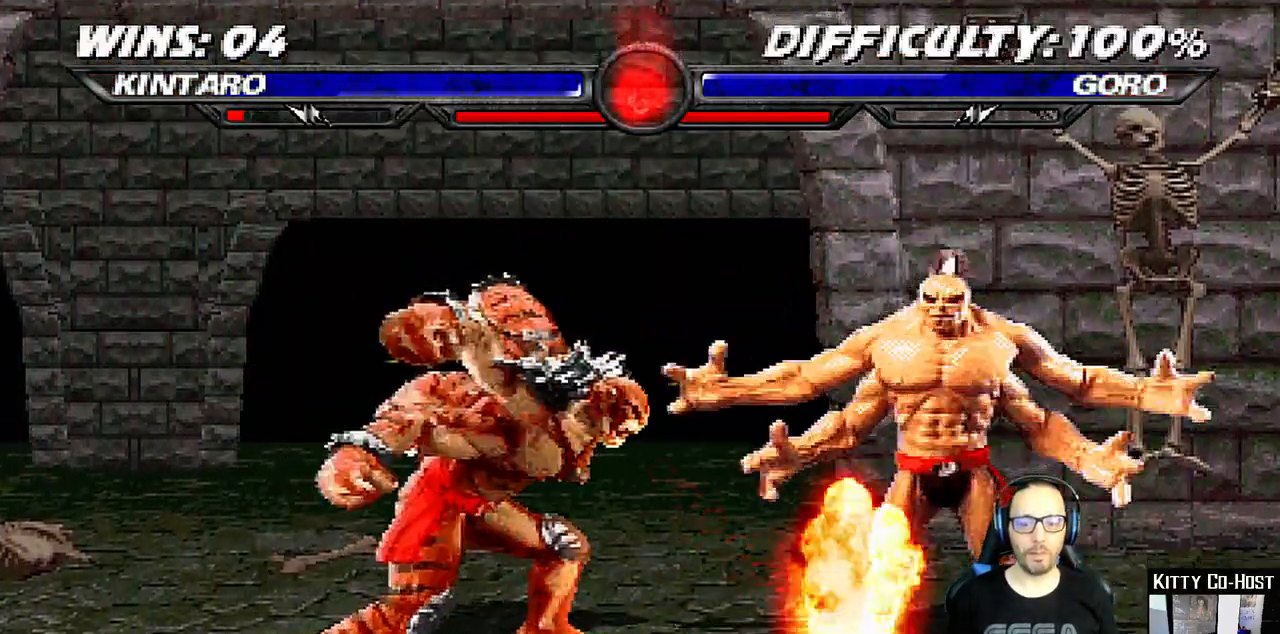
{"buttons": ["DPAD_RIGHT"], "left_stick": "center", "right_stick": "center", "events": [[383, "DPAD_RIGHT", "down"]]}